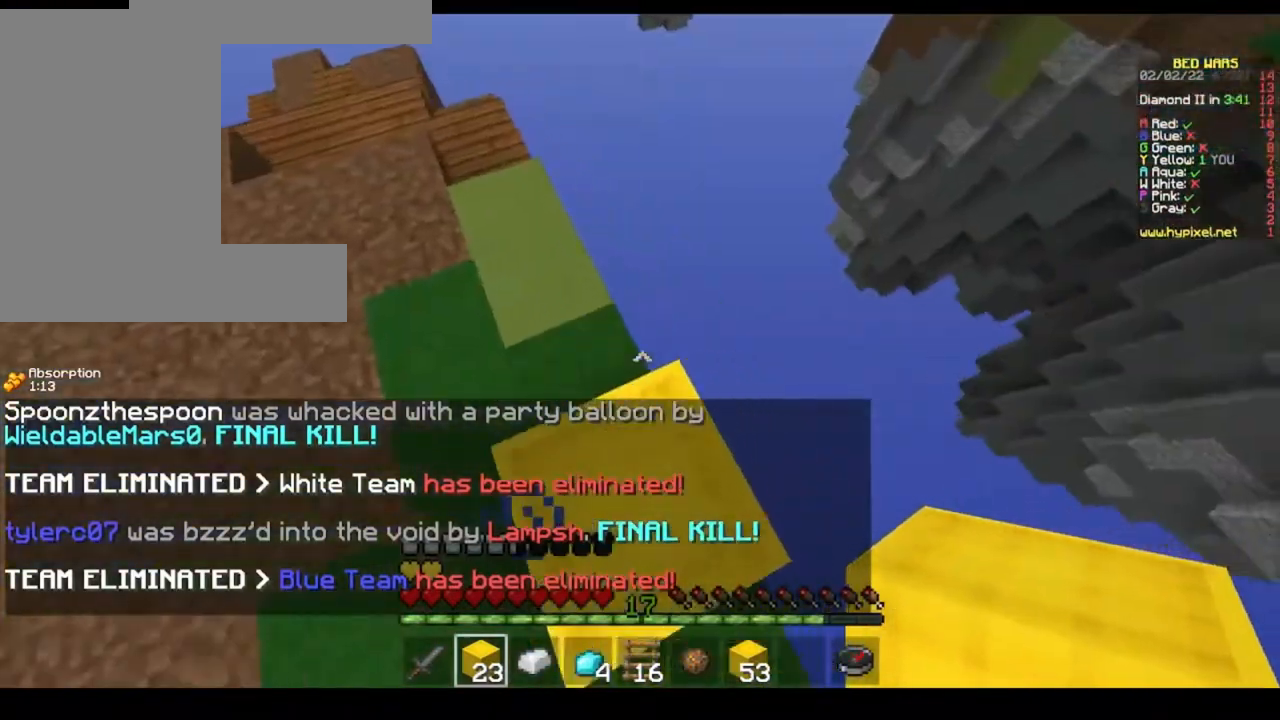
Gameplay with keyboard and mouse; each line is a JSON object with the keys and mouse buttons held at the frame after it. "events" lists presses ("down") and releases ("up") of "a", "d", "s", "space", "w", "mouse_left" and "mouse_right" between this image and that frame as [ms after this image, input, new state], when the widget could be followed in between. "mouse_left", "mouse_right" = the "left", "right" buttons of the "mouse" list. No other keys are recorded. Fast repeated clicks can show as one long hold. Mouse movement is not recorded.
{"keys": ["d", "s"], "mouse": ["right"]}
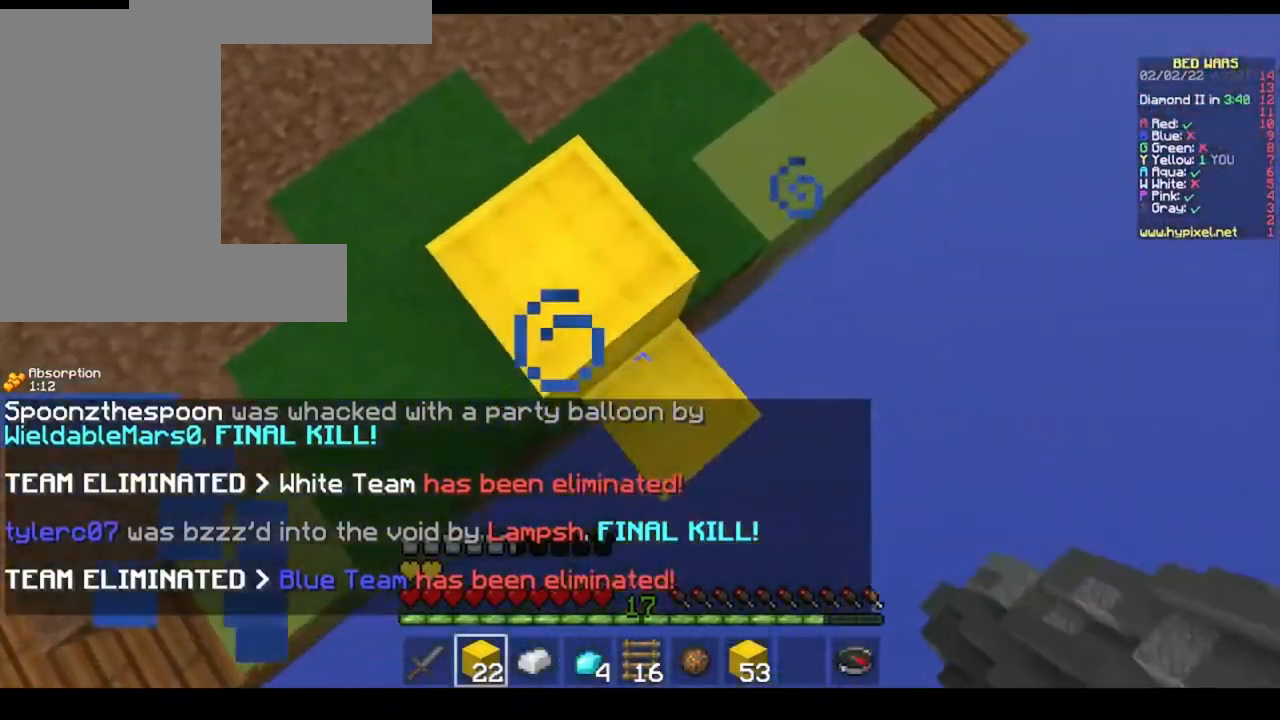
{"keys": ["d", "s"], "mouse": [], "events": [[67, "mouse_right", "up"], [200, "mouse_right", "down"], [333, "mouse_right", "up"]]}
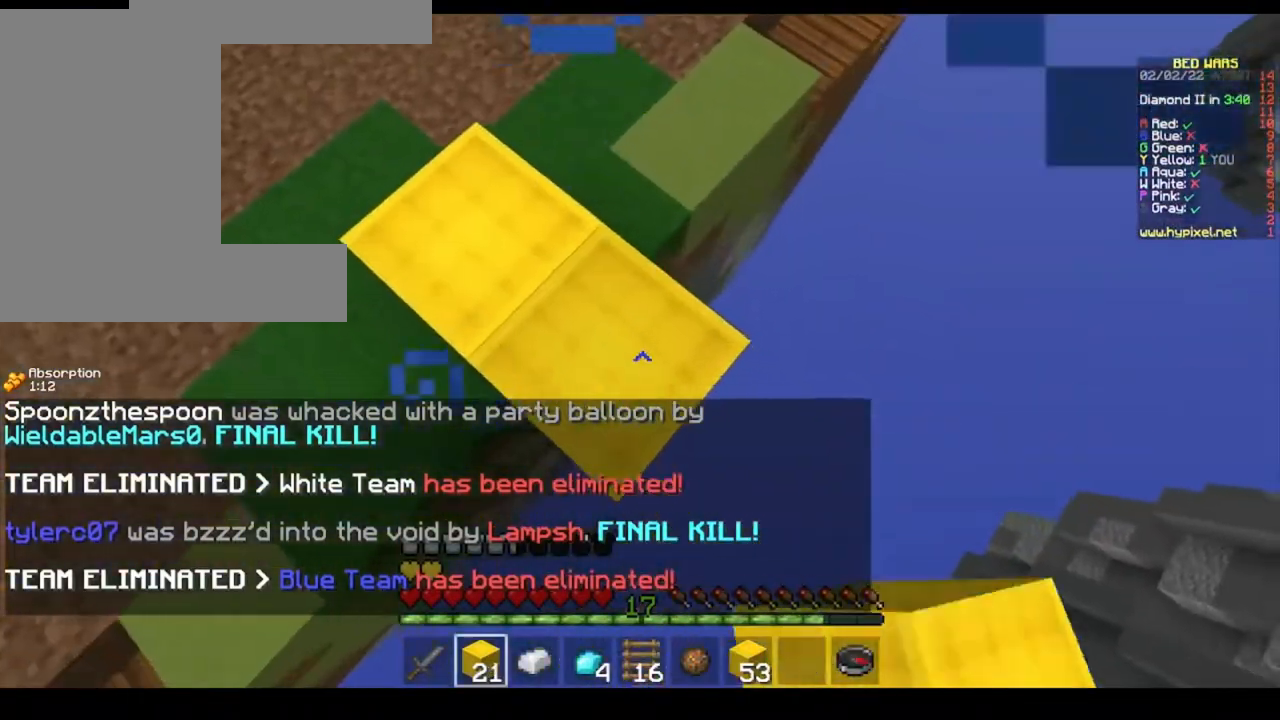
{"keys": ["d", "s"], "mouse": []}
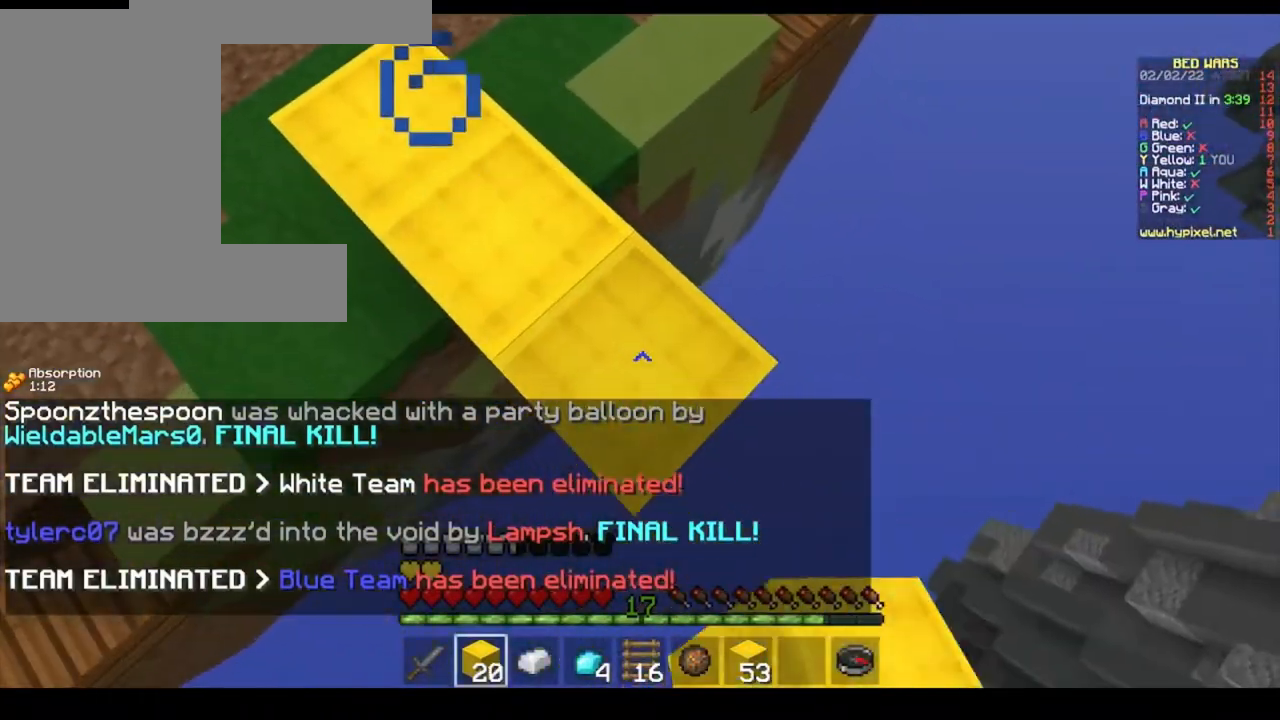
{"keys": ["d", "s"], "mouse": [], "events": [[300, "mouse_right", "down"], [433, "mouse_right", "up"]]}
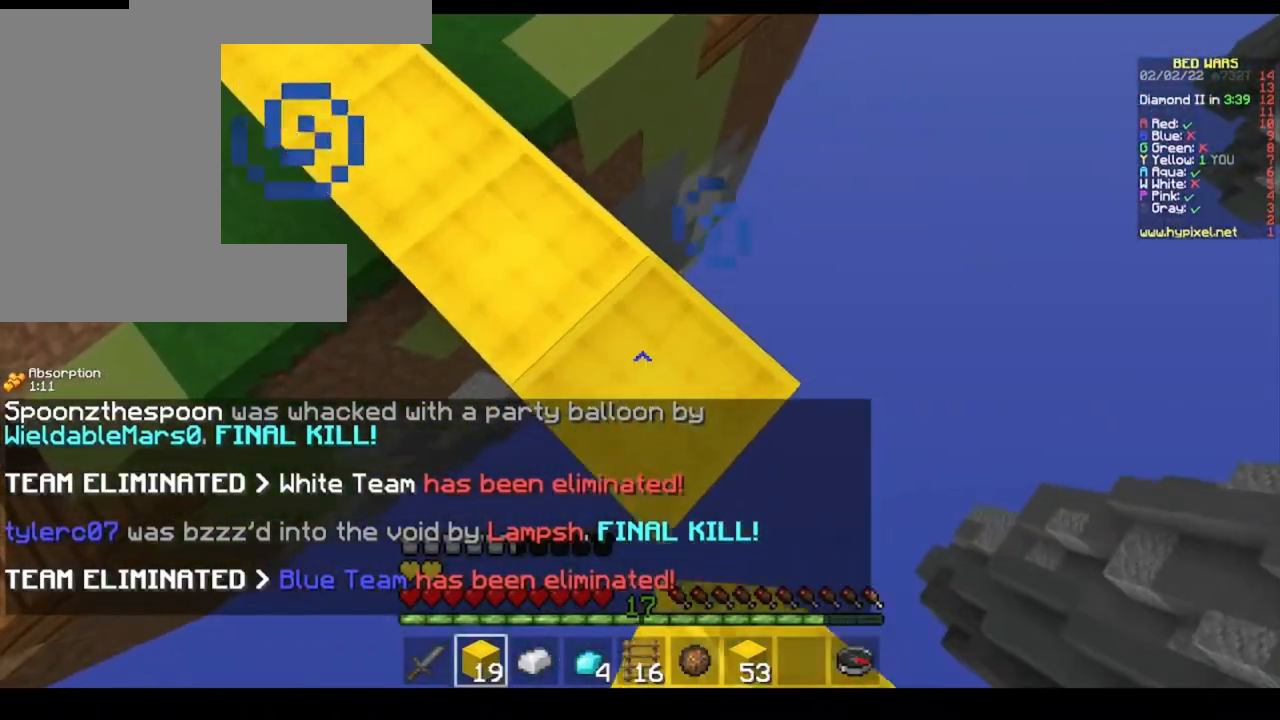
{"keys": ["d", "s"], "mouse": ["right"], "events": [[467, "mouse_right", "down"]]}
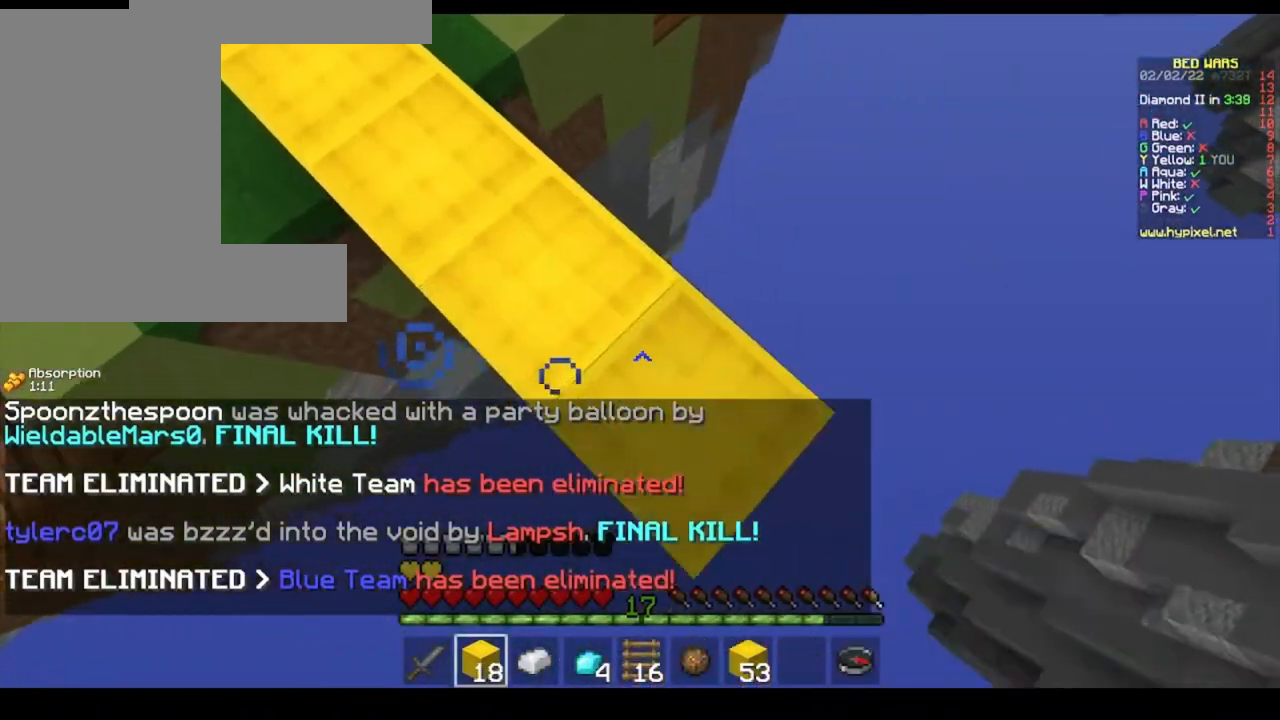
{"keys": ["d", "s"], "mouse": [], "events": [[100, "mouse_right", "up"]]}
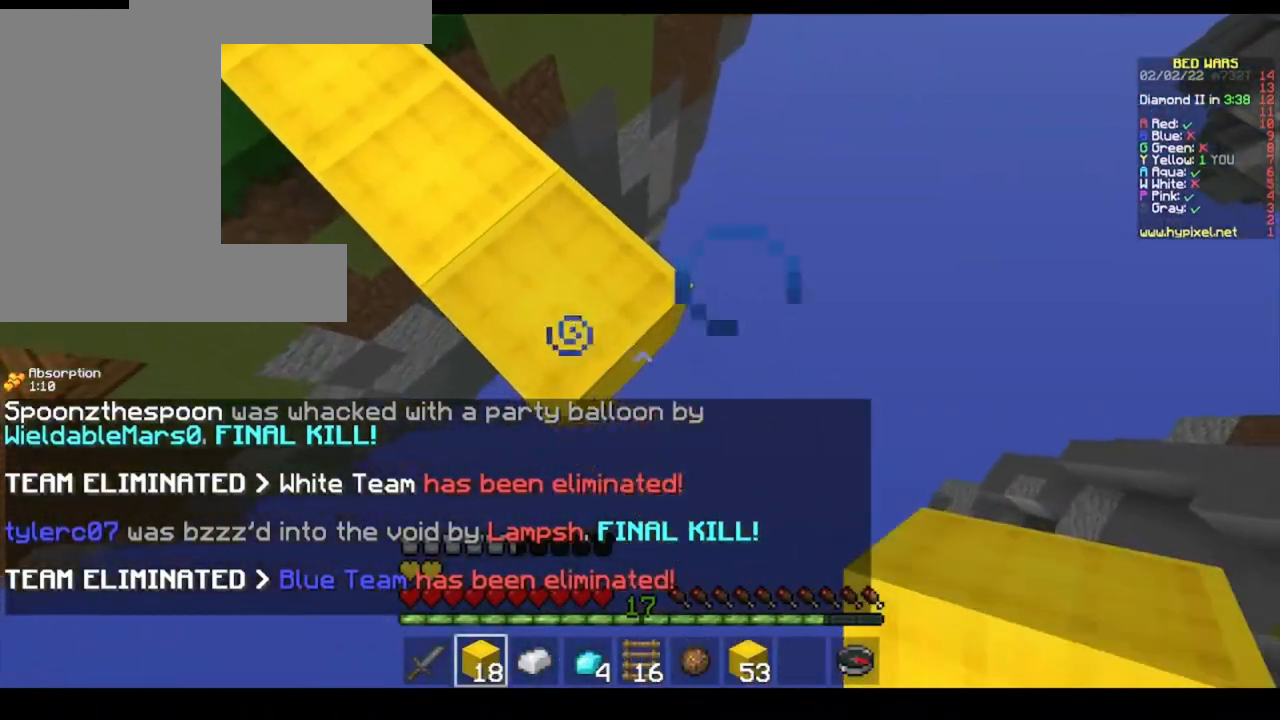
{"keys": ["d", "s"], "mouse": ["right"], "events": [[33, "mouse_right", "down"], [200, "mouse_right", "up"], [500, "mouse_right", "down"]]}
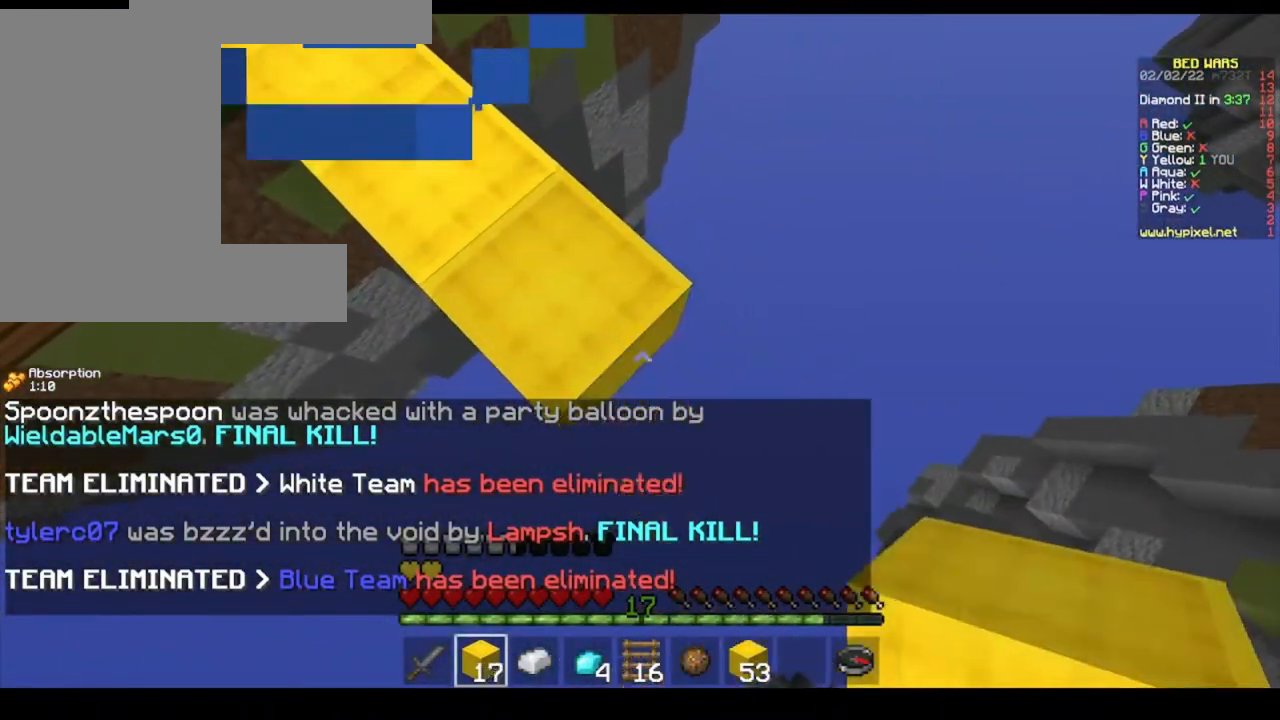
{"keys": ["d", "s"], "mouse": ["right"], "events": [[100, "mouse_right", "up"], [467, "mouse_right", "down"]]}
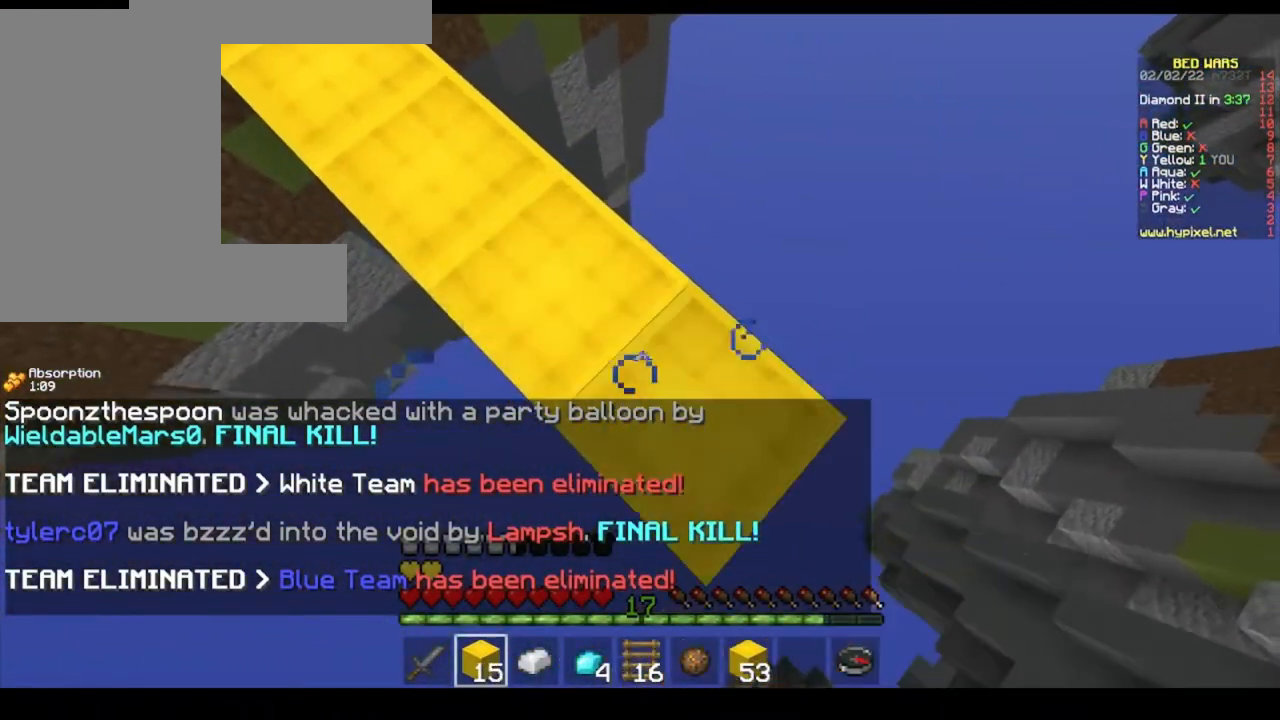
{"keys": ["d", "s"], "mouse": ["right"], "events": [[100, "mouse_right", "up"], [467, "mouse_right", "down"]]}
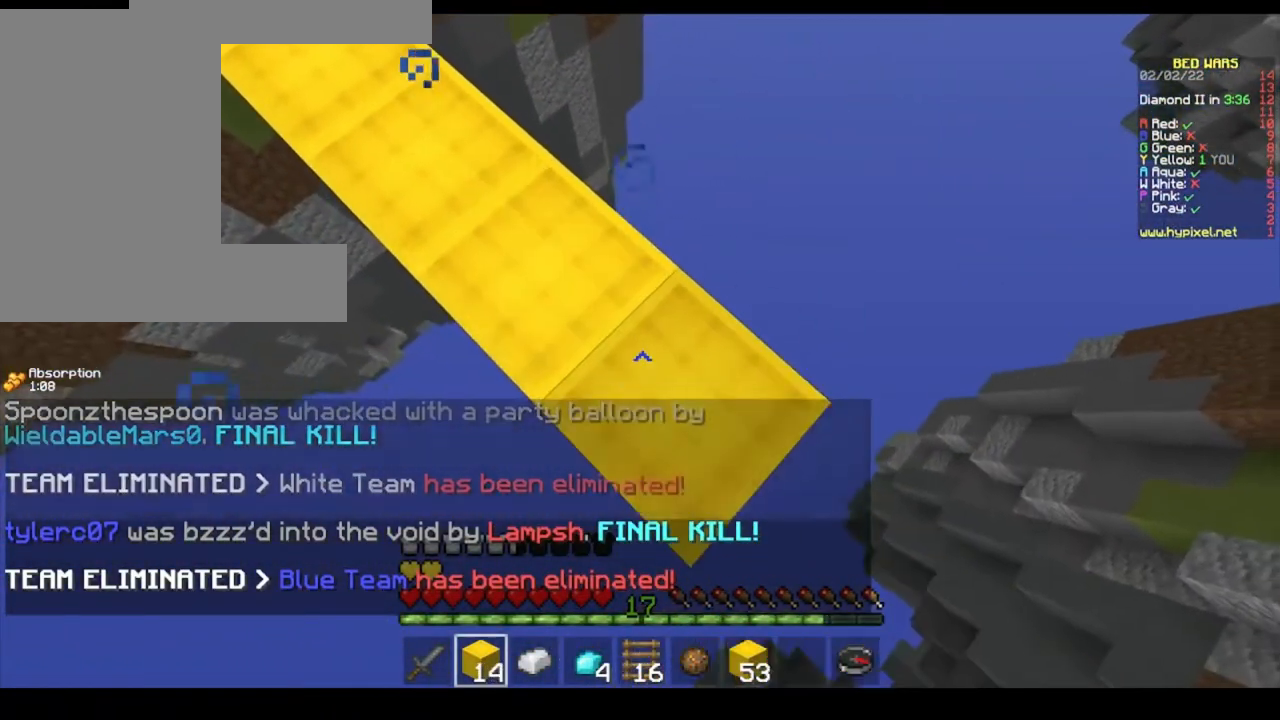
{"keys": ["d", "s"], "mouse": ["right"], "events": [[100, "mouse_right", "up"], [433, "mouse_right", "down"]]}
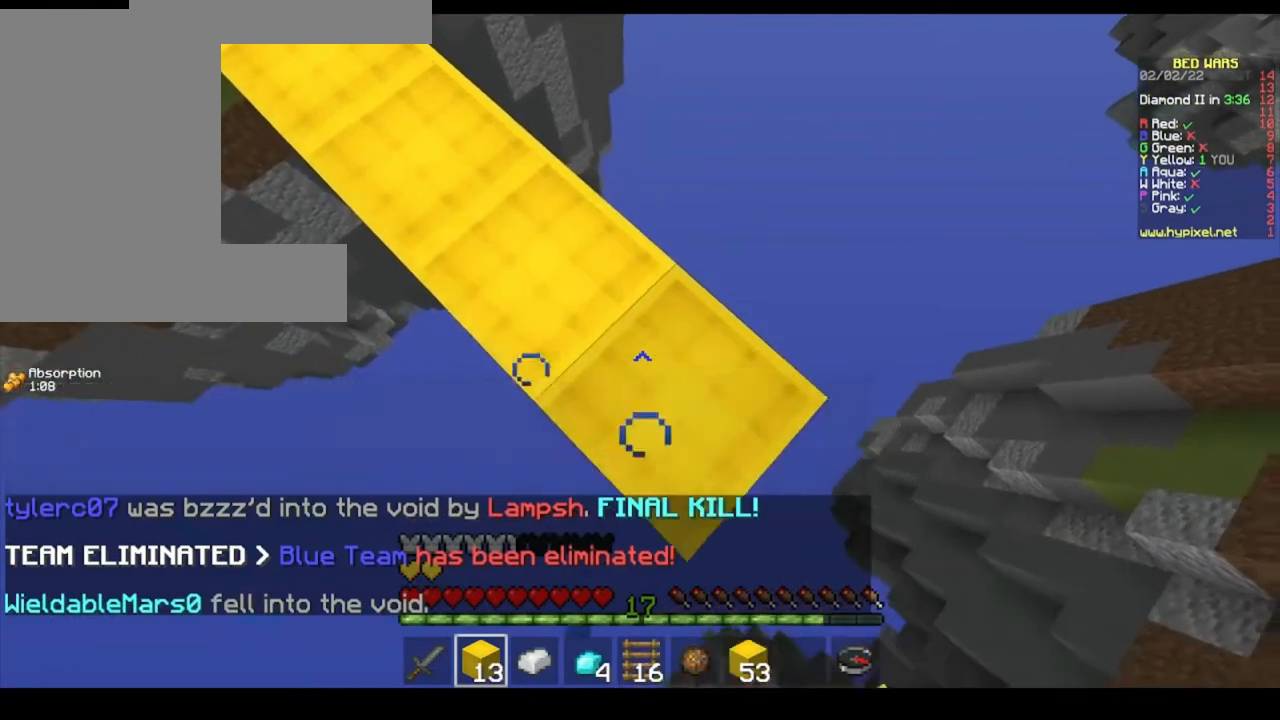
{"keys": ["d", "s"], "mouse": [], "events": [[33, "mouse_right", "up"], [367, "mouse_right", "down"], [500, "mouse_right", "up"]]}
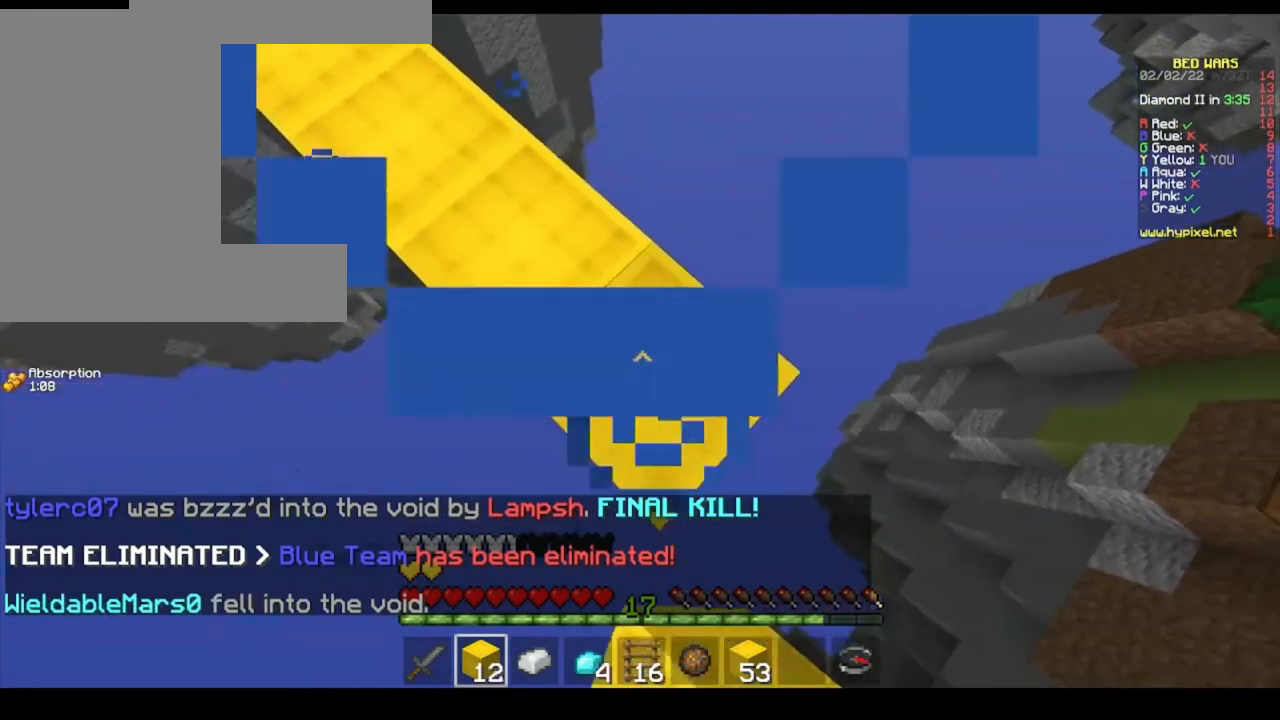
{"keys": ["d", "s"], "mouse": [], "events": [[367, "mouse_right", "down"], [467, "mouse_right", "up"]]}
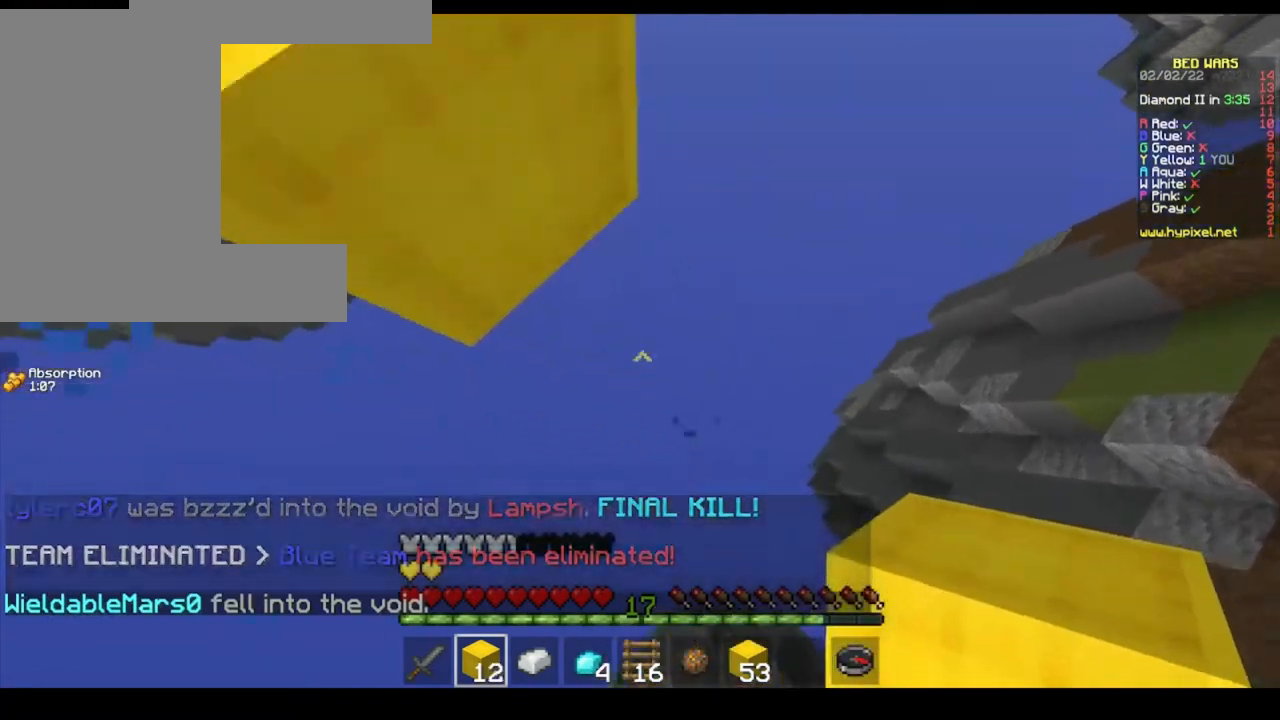
{"keys": [], "mouse": [], "events": [[133, "mouse_right", "down"], [267, "mouse_right", "up"], [367, "d", "up"], [433, "s", "up"]]}
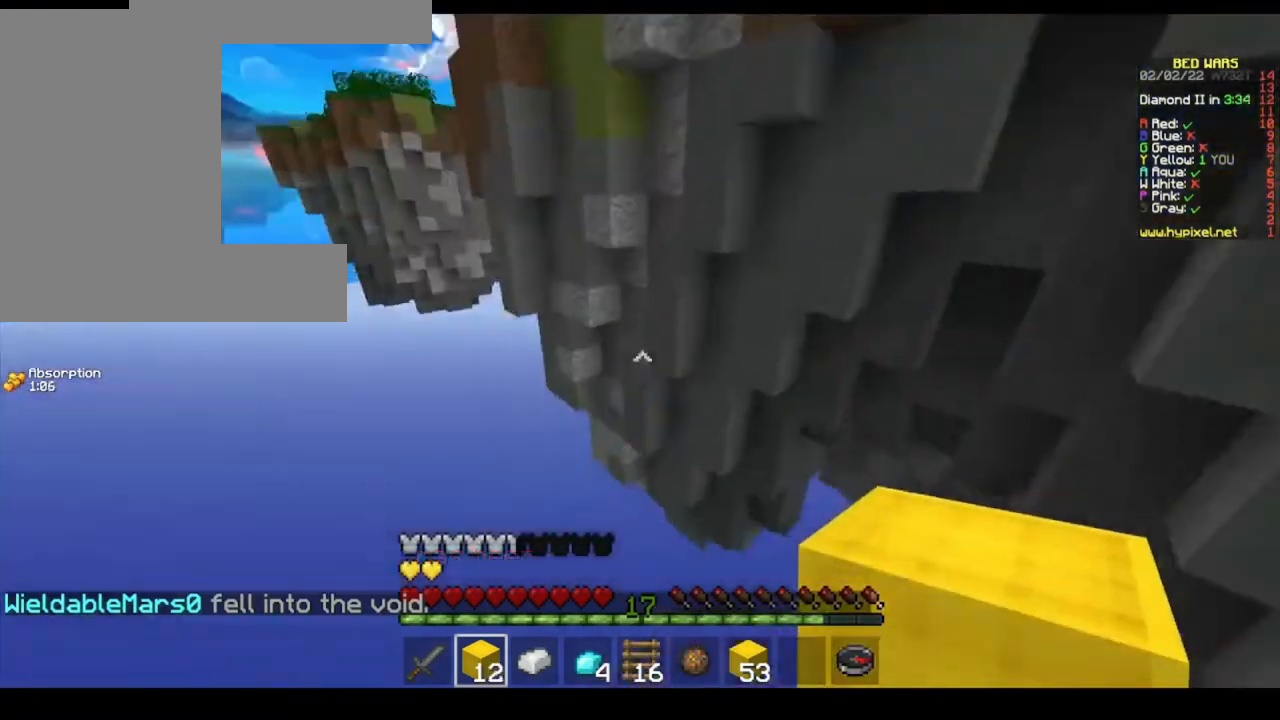
{"keys": [], "mouse": [], "events": []}
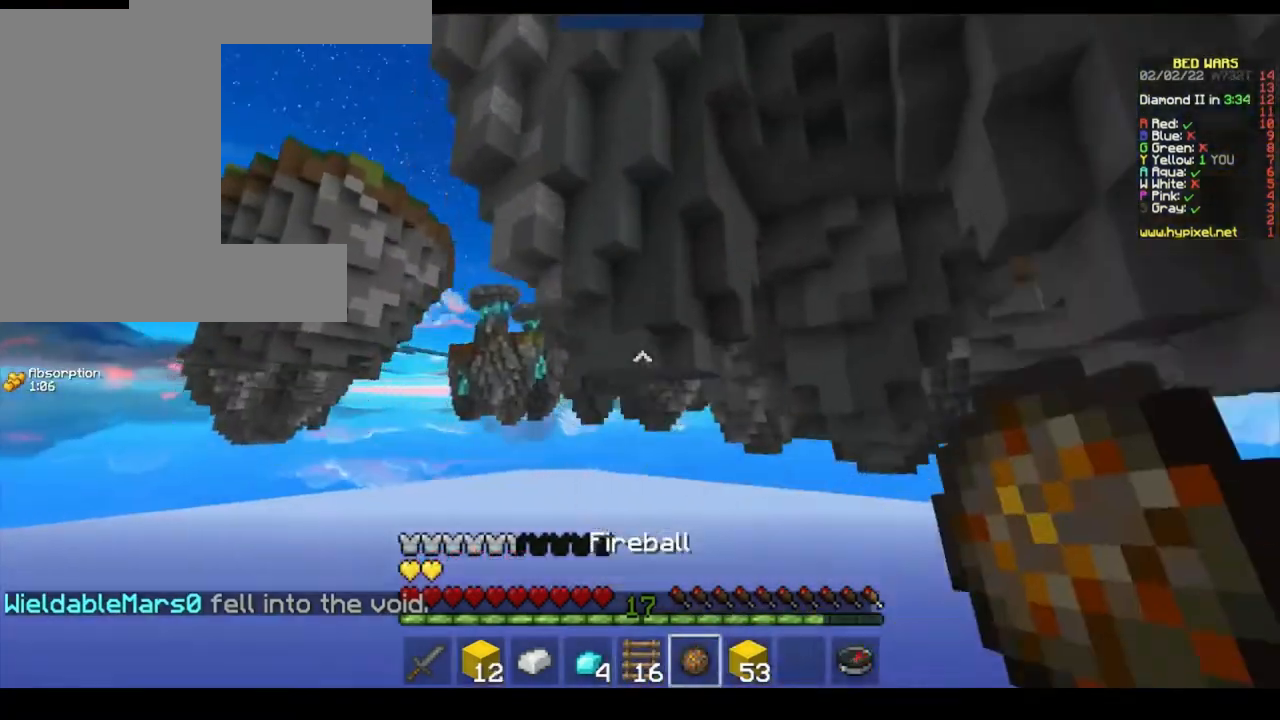
{"keys": [], "mouse": [], "events": []}
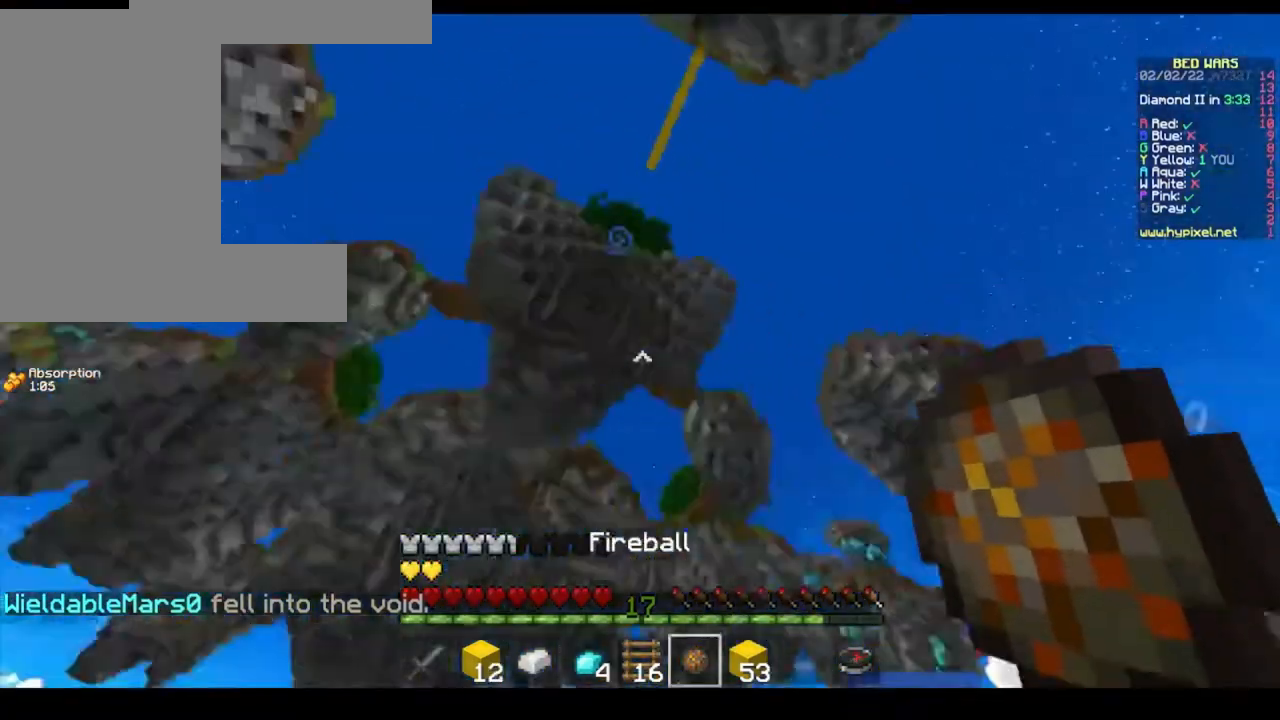
{"keys": [], "mouse": [], "events": []}
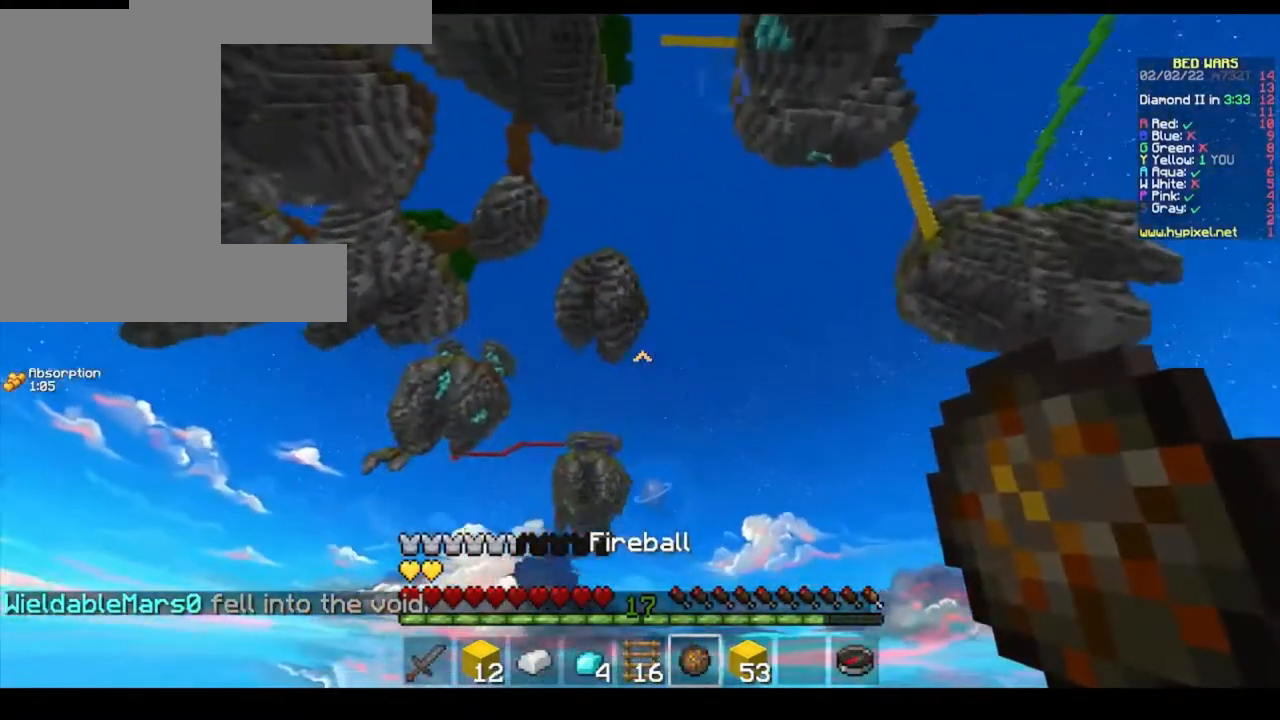
{"keys": [], "mouse": [], "events": []}
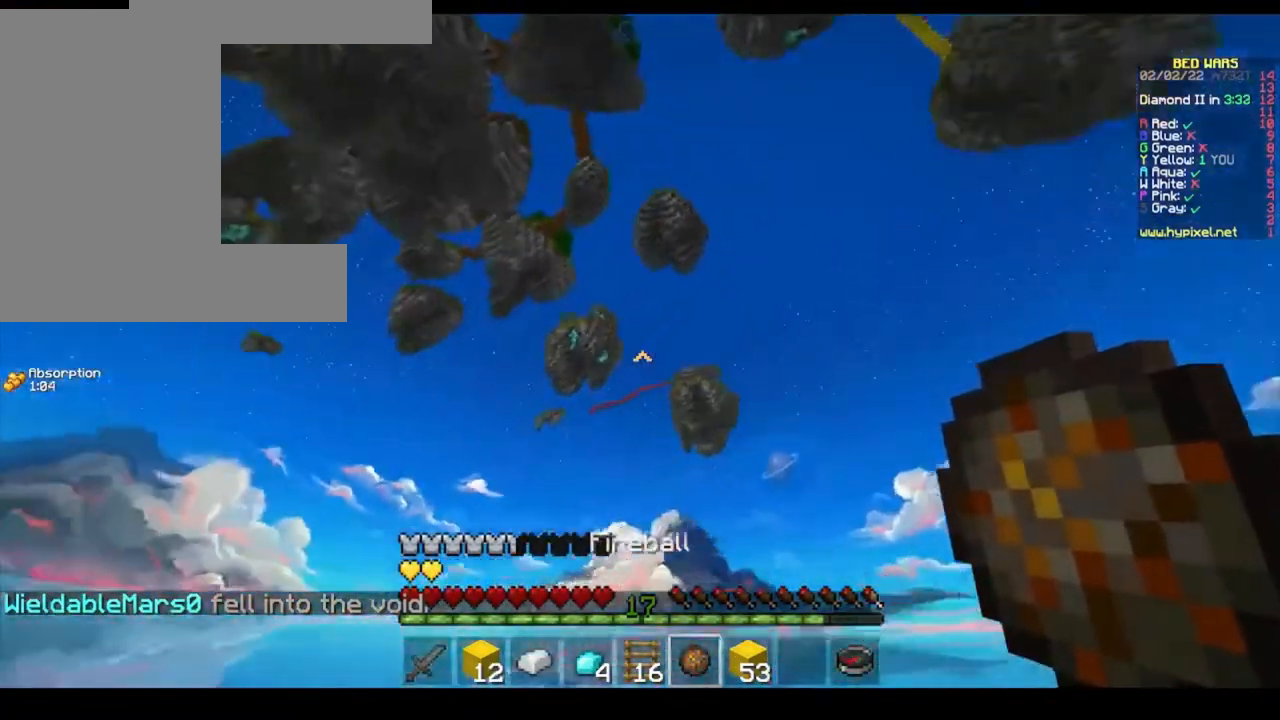
{"keys": [], "mouse": [], "events": [[233, "mouse_right", "down"], [367, "mouse_right", "up"]]}
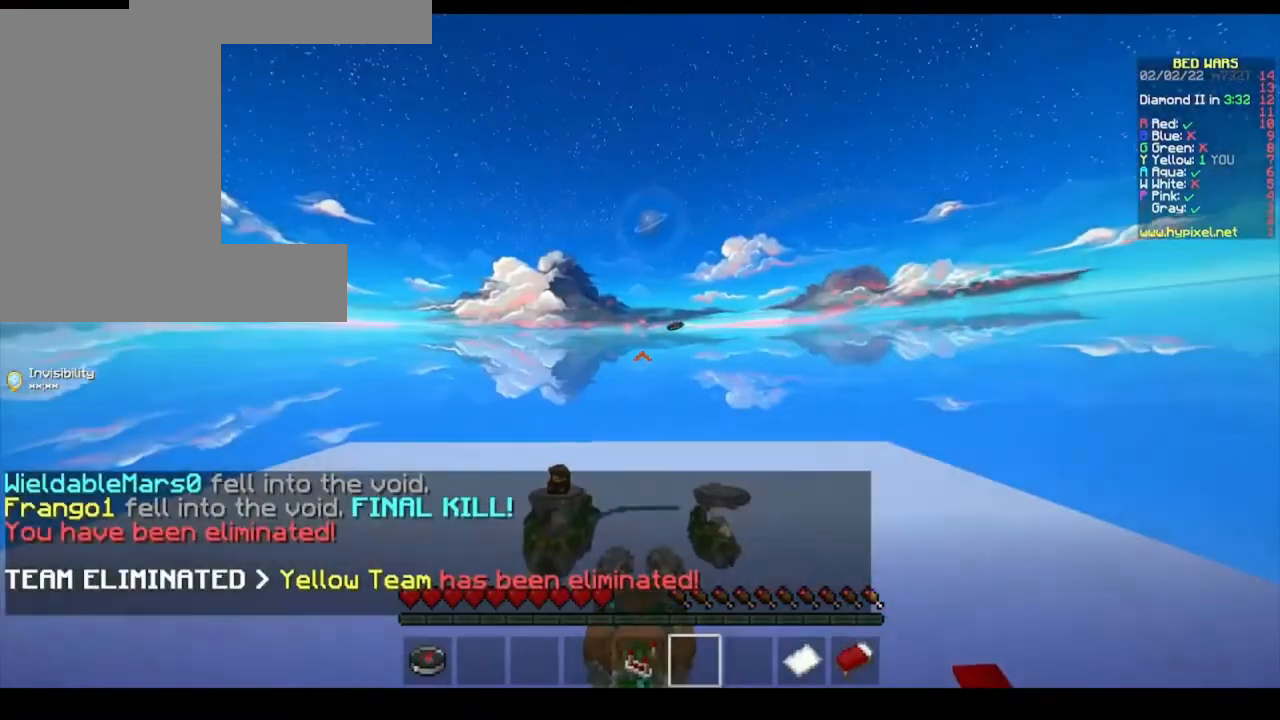
{"keys": [], "mouse": [], "events": []}
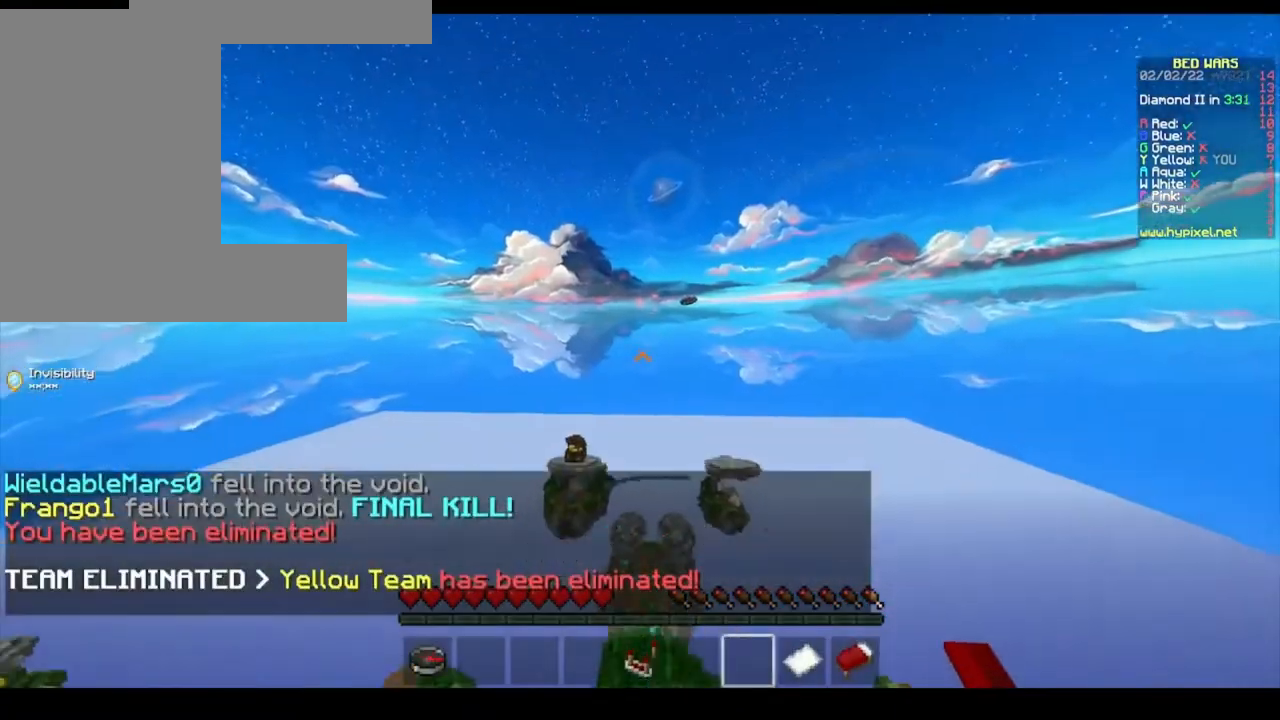
{"keys": [], "mouse": [], "events": []}
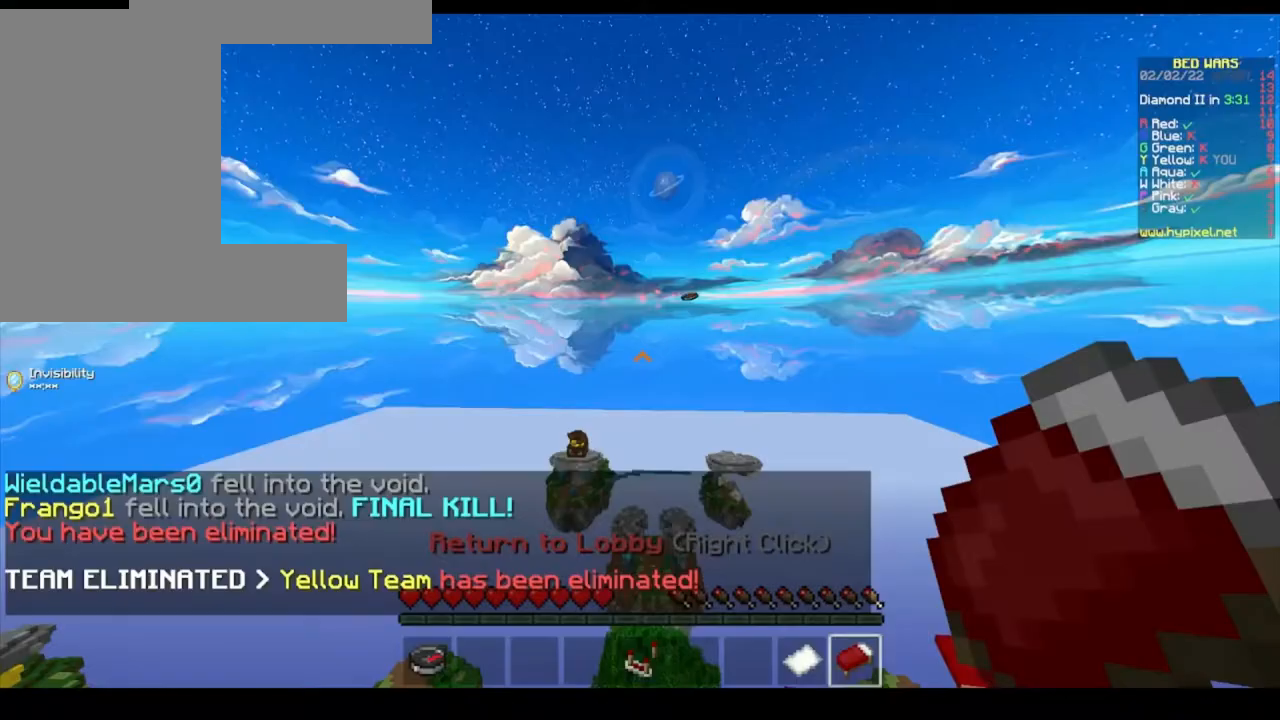
{"keys": [], "mouse": ["right"], "events": [[267, "mouse_right", "down"]]}